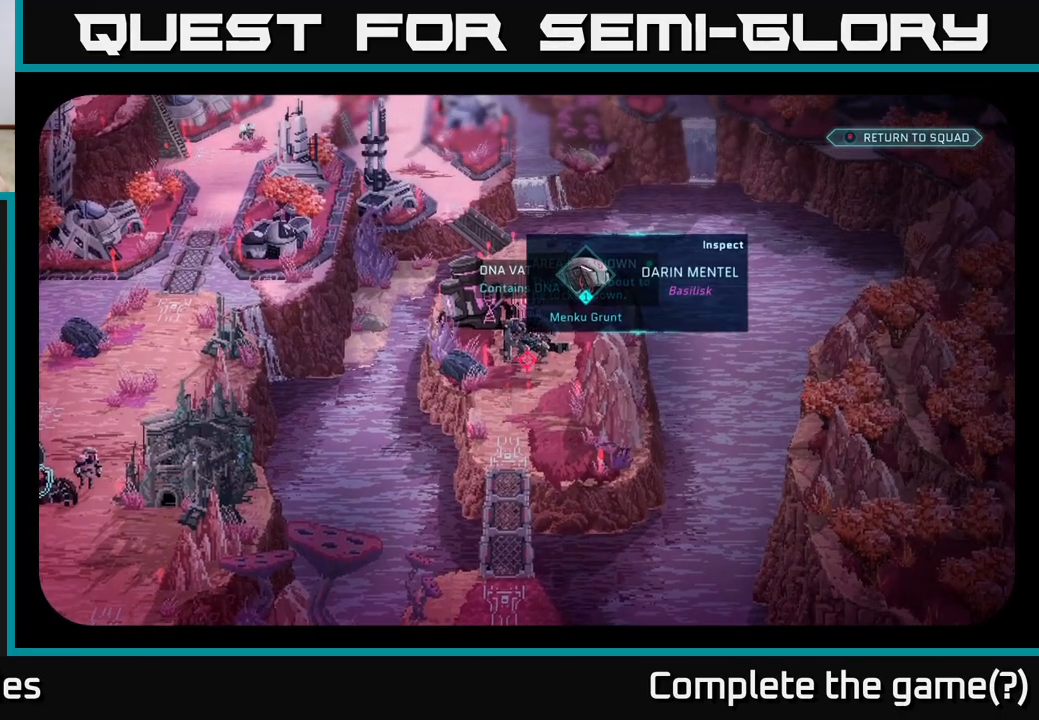
Gameplay with a controller (Xbox layout); each line is a JSON object with the inputs held at the frame after it. "events" lists button and stick changes between this image and that frame as [ms after this image, input, new state], when the widget could be followed in between.
{"buttons": [], "left_stick": "center", "right_stick": "center", "events": []}
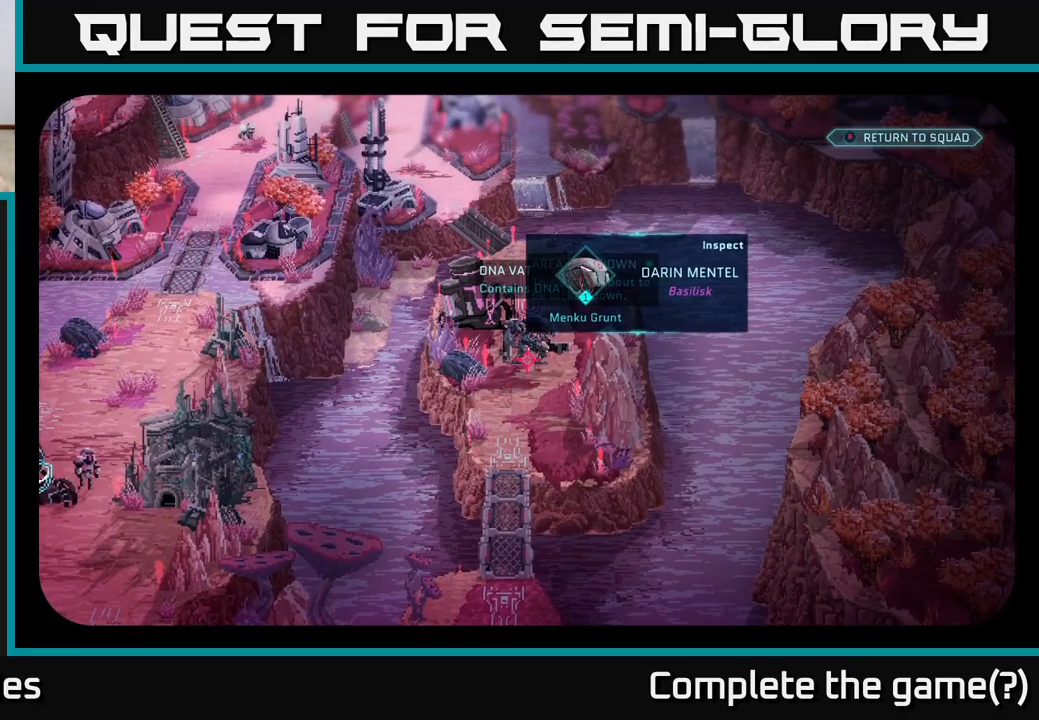
{"buttons": [], "left_stick": "center", "right_stick": "up-right", "events": [[467, "right_stick", "up-right"]]}
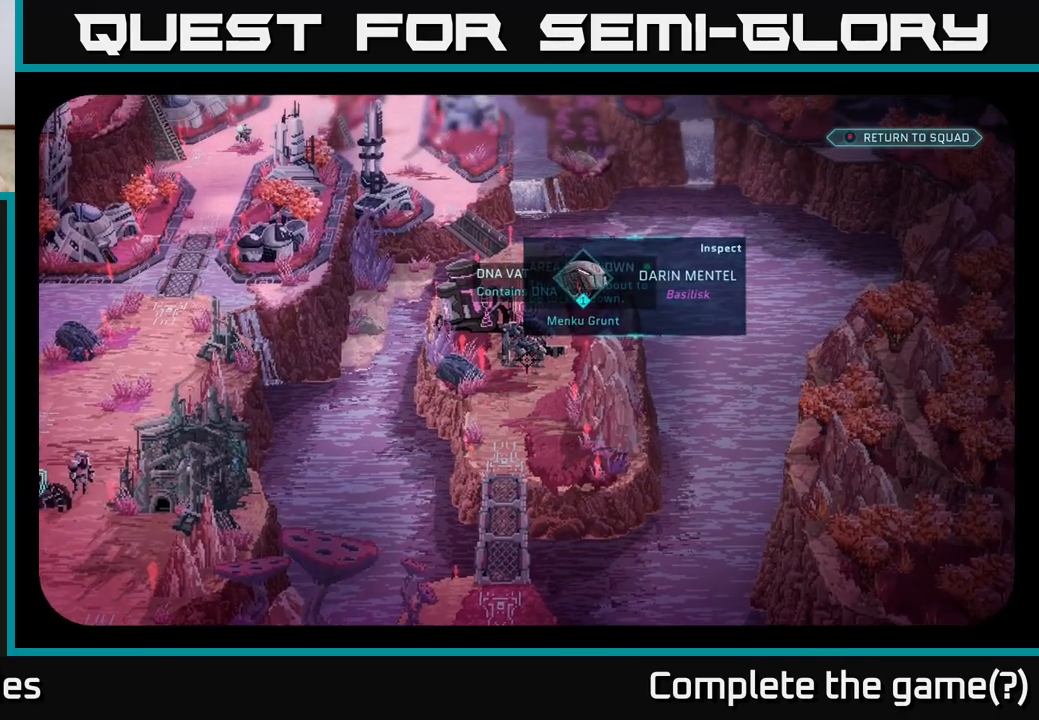
{"buttons": [], "left_stick": "center", "right_stick": "center", "events": [[217, "right_stick", "center"]]}
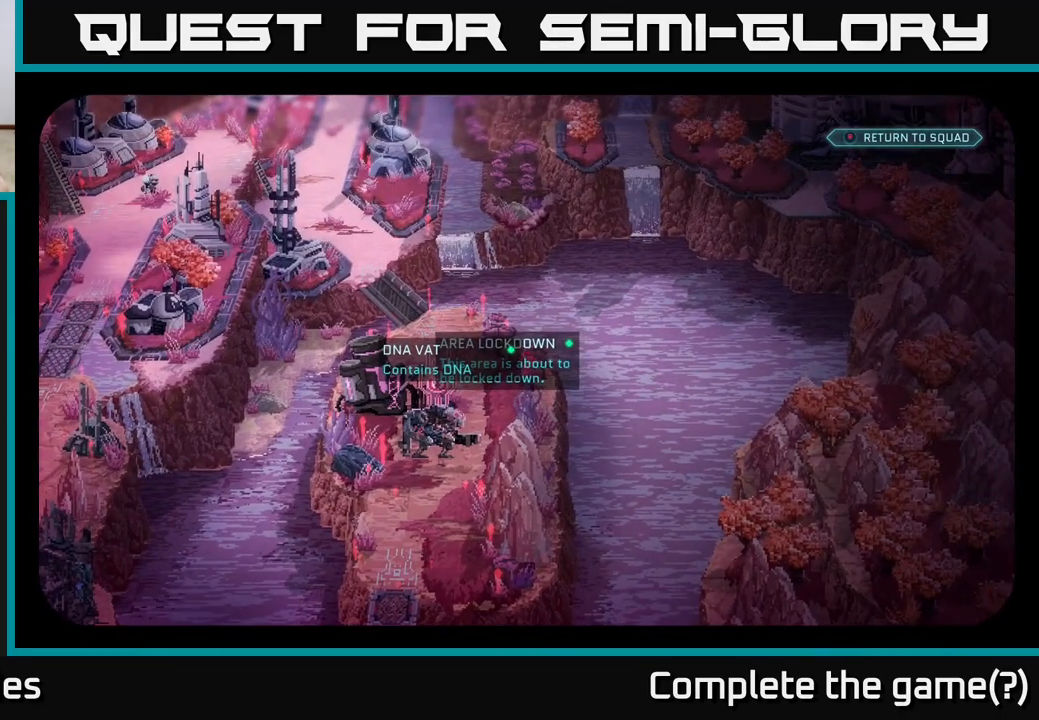
{"buttons": [], "left_stick": "center", "right_stick": "center", "events": [[100, "right_stick", "down-left"], [300, "right_stick", "center"]]}
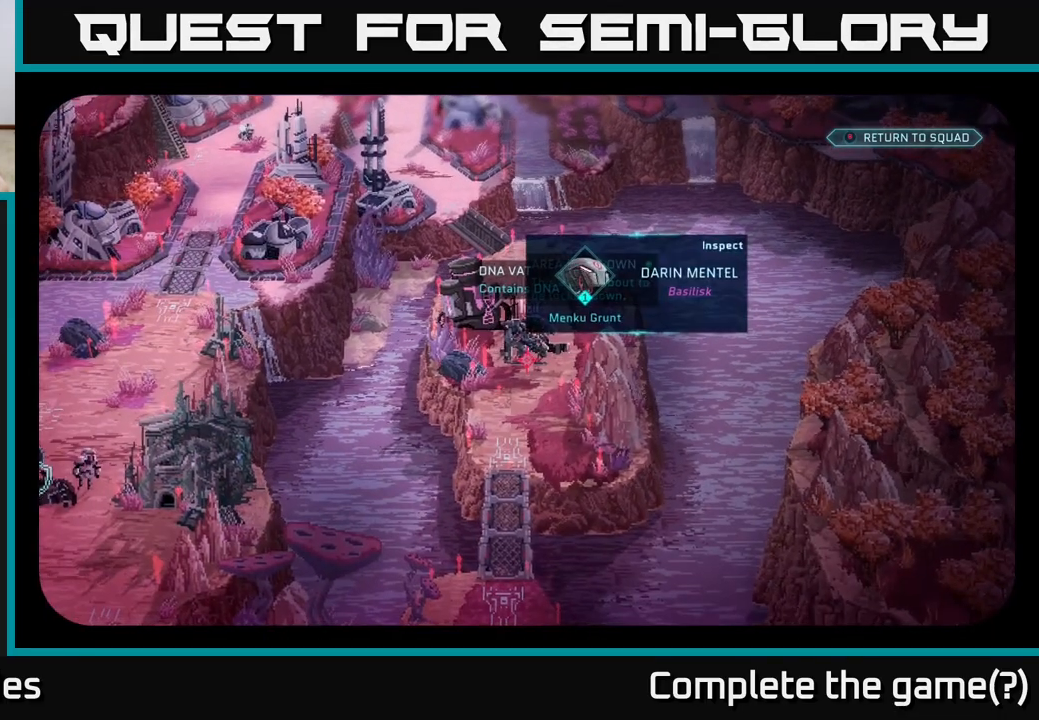
{"buttons": [], "left_stick": "center", "right_stick": "center", "events": [[83, "right_stick", "up-right"], [200, "right_stick", "center"]]}
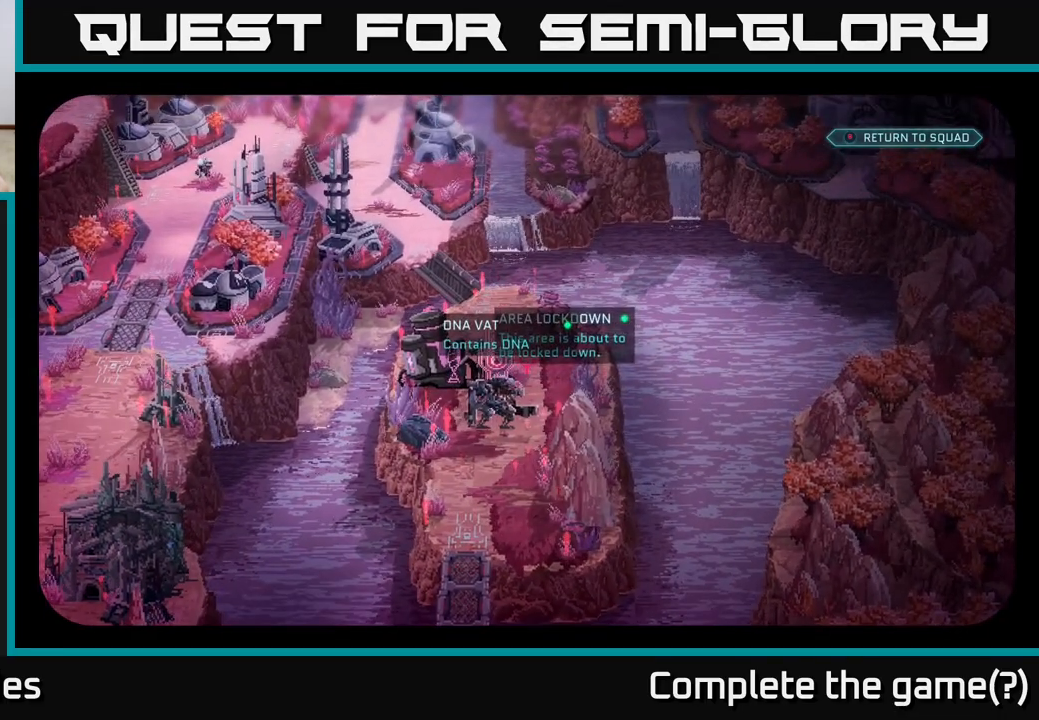
{"buttons": [], "left_stick": "center", "right_stick": "center", "events": [[183, "right_stick", "down-left"], [333, "right_stick", "center"]]}
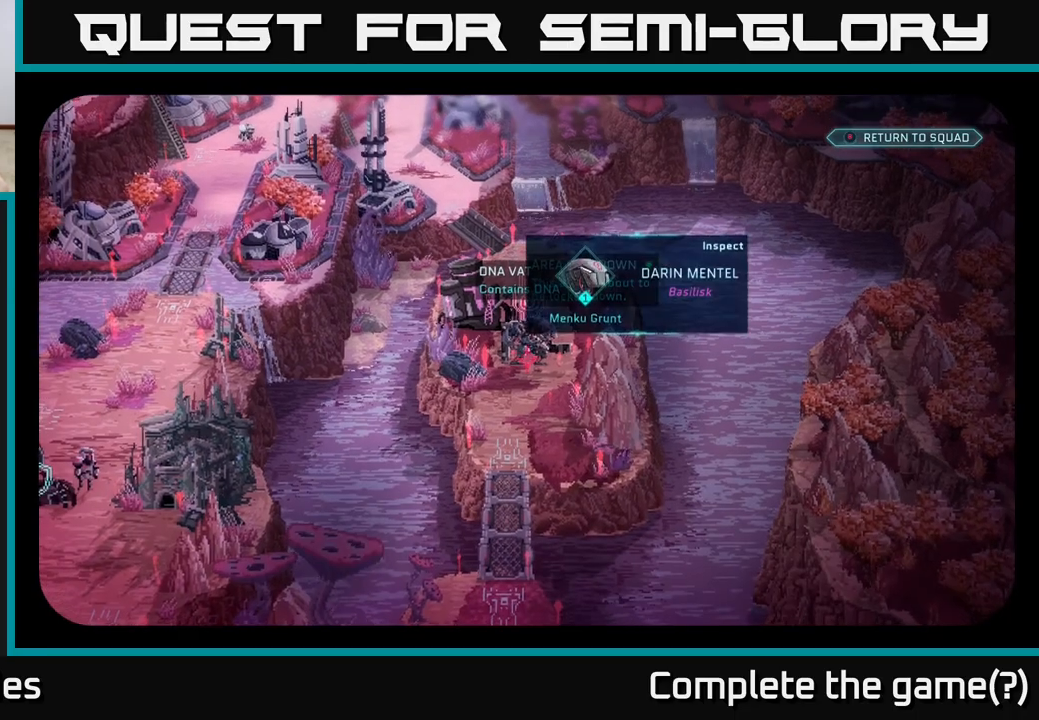
{"buttons": [], "left_stick": "center", "right_stick": "center", "events": []}
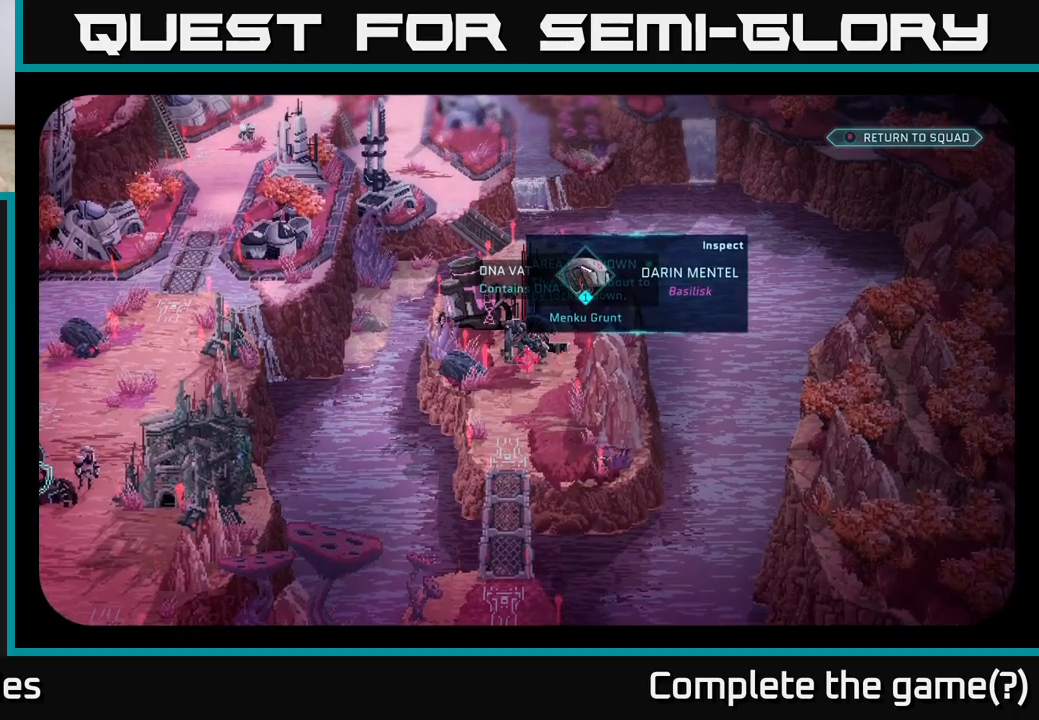
{"buttons": [], "left_stick": "center", "right_stick": "up-left", "events": [[233, "right_stick", "left"], [417, "right_stick", "up-left"]]}
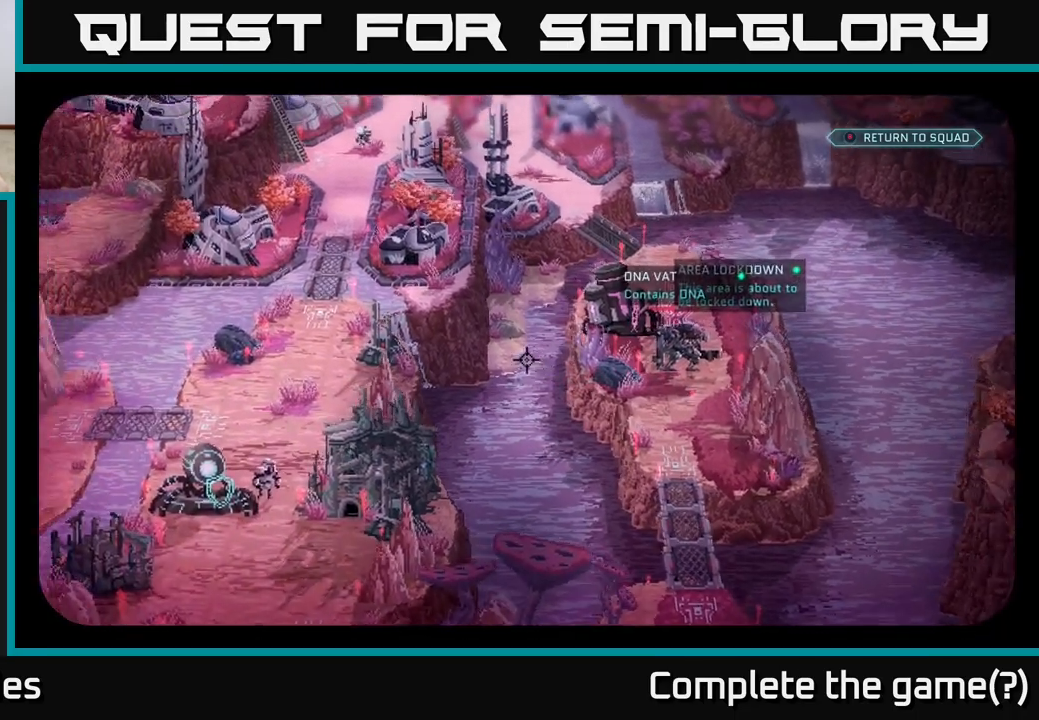
{"buttons": [], "left_stick": "center", "right_stick": "down", "events": [[50, "right_stick", "down-left"], [300, "right_stick", "down"]]}
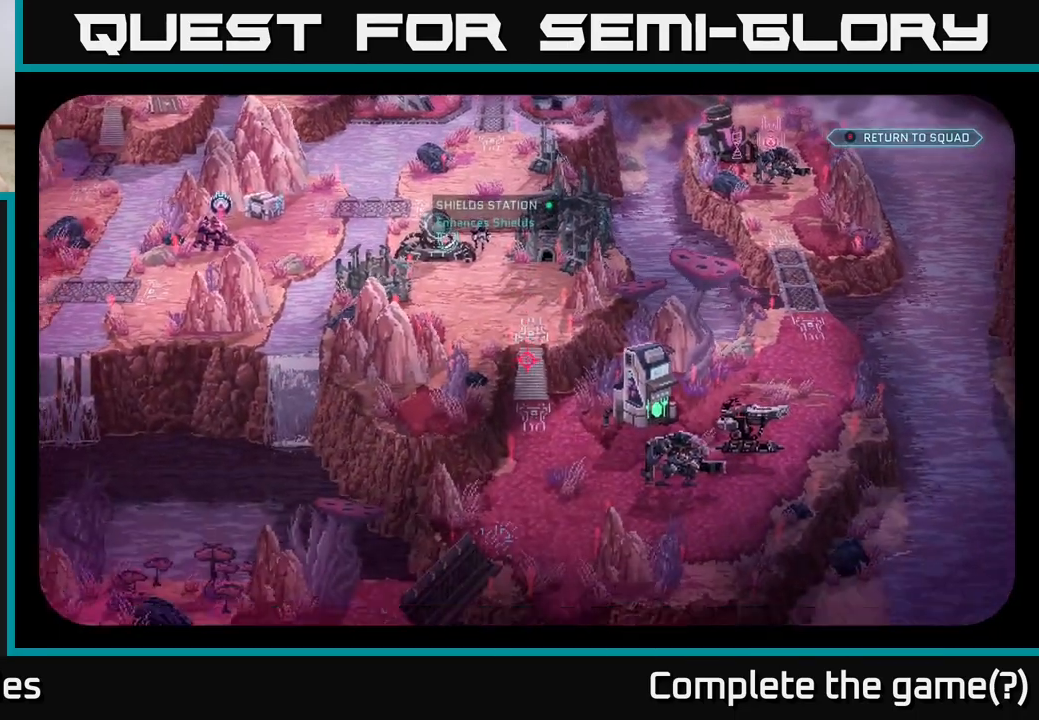
{"buttons": [], "left_stick": "center", "right_stick": "center", "events": [[167, "right_stick", "down-left"], [283, "right_stick", "center"]]}
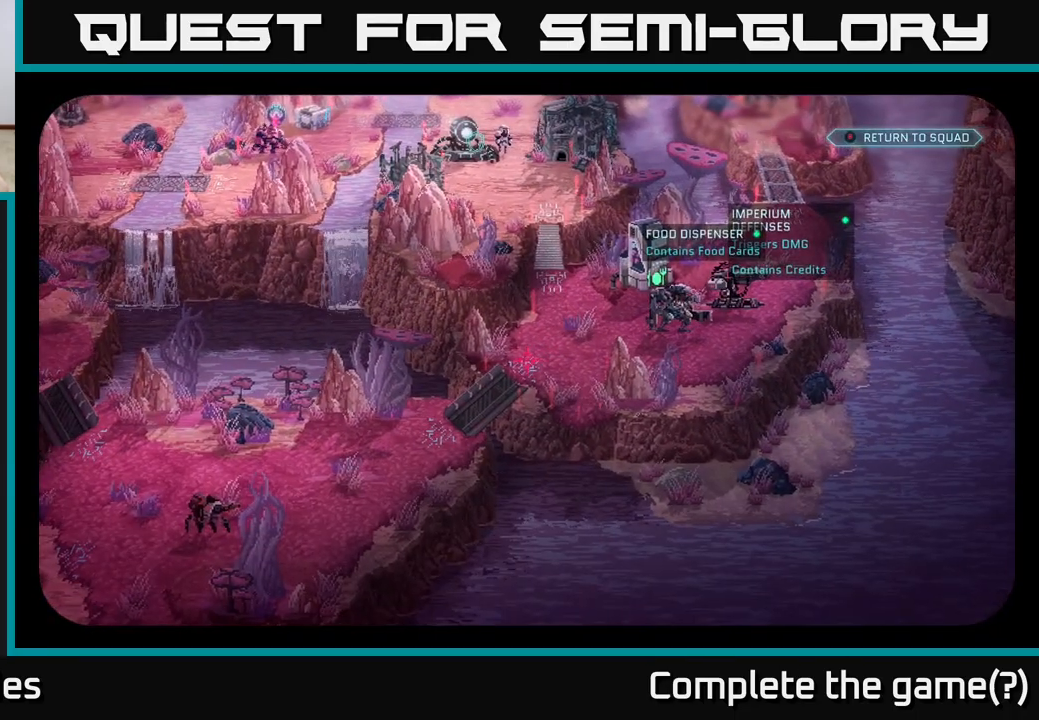
{"buttons": [], "left_stick": "center", "right_stick": "center", "events": [[50, "right_stick", "up-left"], [150, "right_stick", "up"], [417, "right_stick", "center"]]}
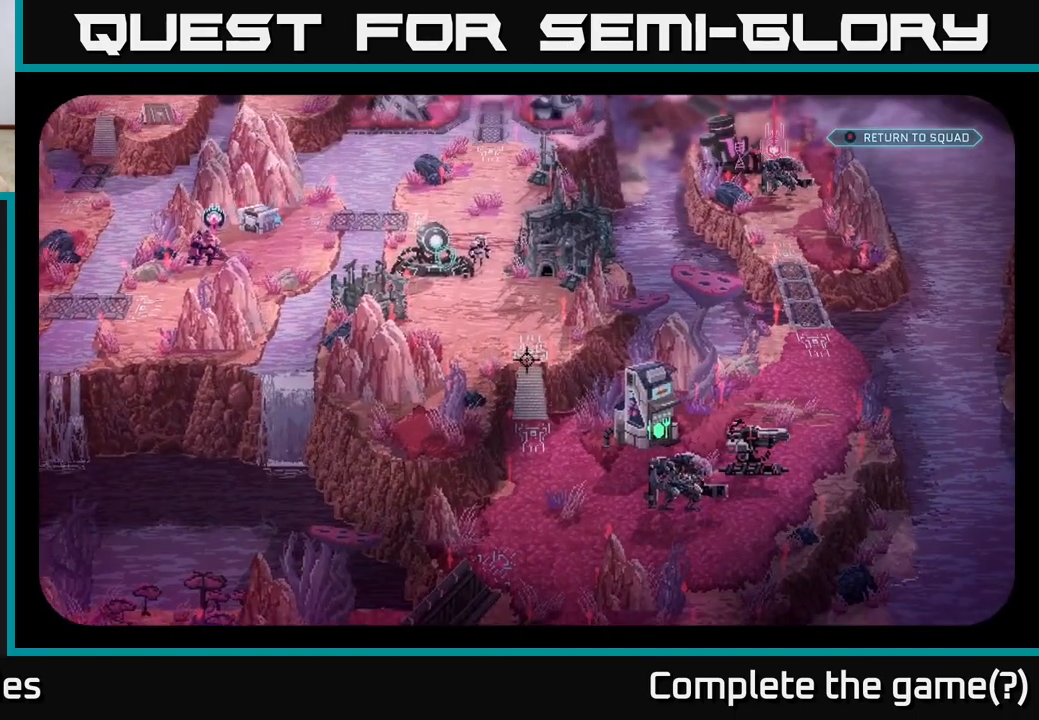
{"buttons": [], "left_stick": "center", "right_stick": "center", "events": []}
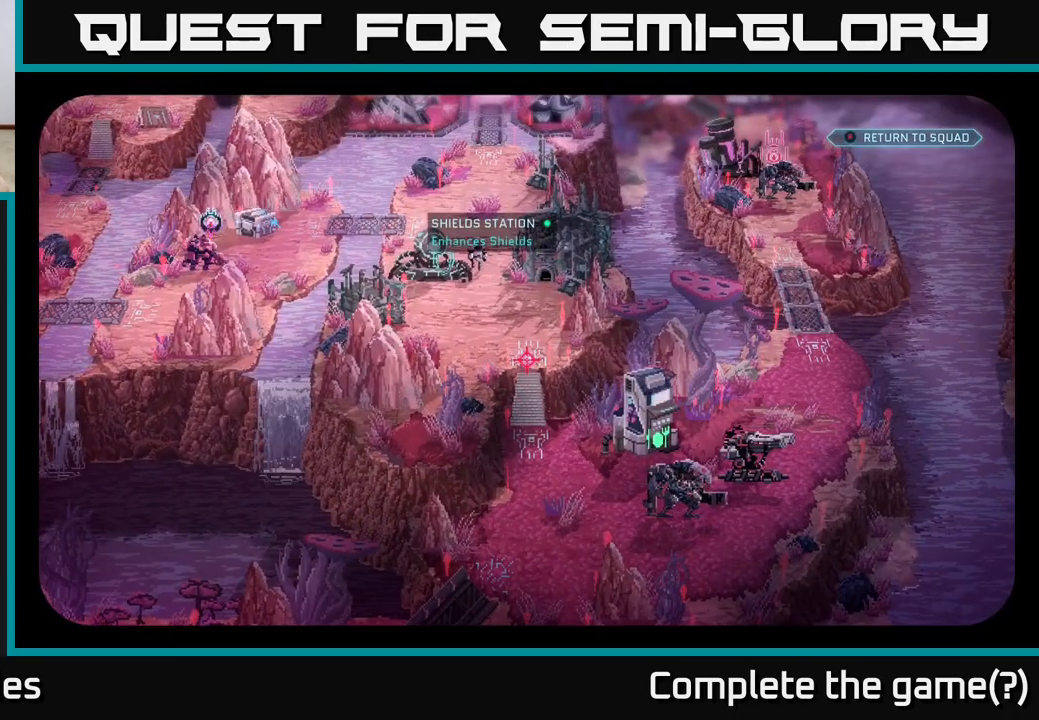
{"buttons": [], "left_stick": "center", "right_stick": "center", "events": [[217, "right_stick", "right"], [483, "right_stick", "center"]]}
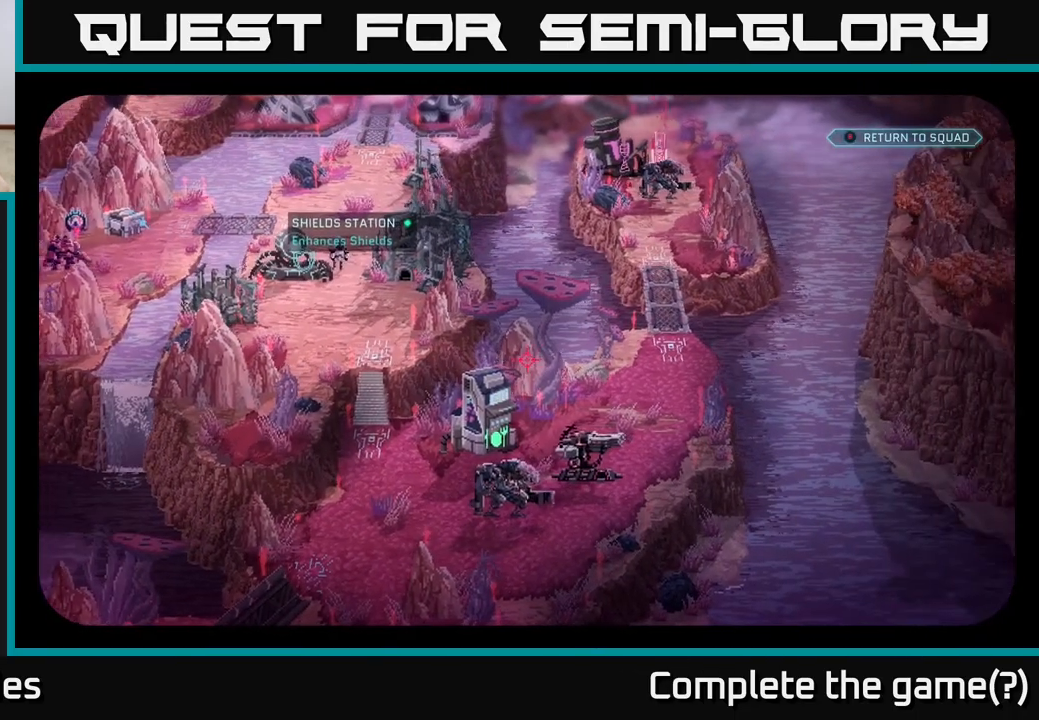
{"buttons": [], "left_stick": "center", "right_stick": "center", "events": [[200, "right_stick", "up"], [450, "right_stick", "center"]]}
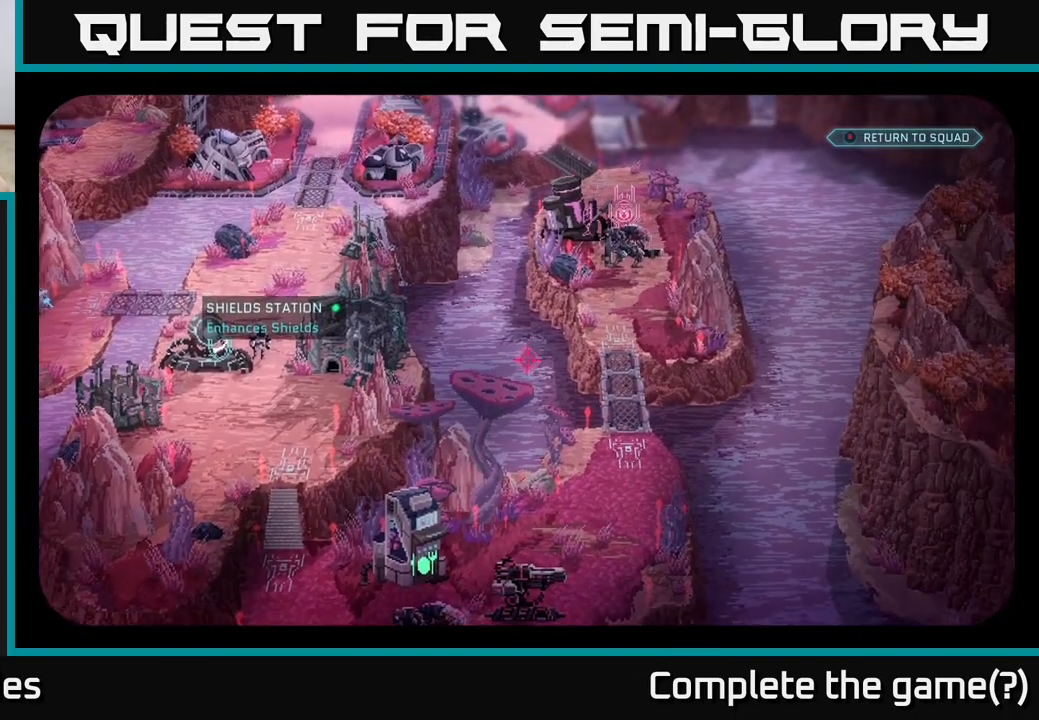
{"buttons": [], "left_stick": "center", "right_stick": "up-right", "events": [[317, "right_stick", "up-right"]]}
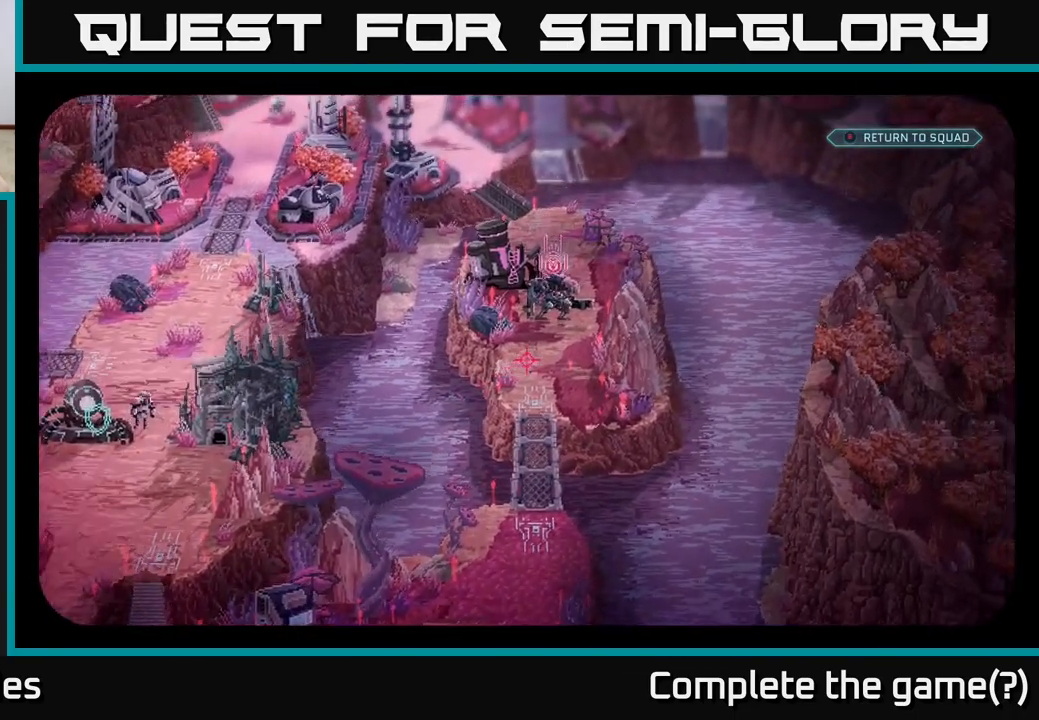
{"buttons": [], "left_stick": "center", "right_stick": "center", "events": [[83, "right_stick", "center"]]}
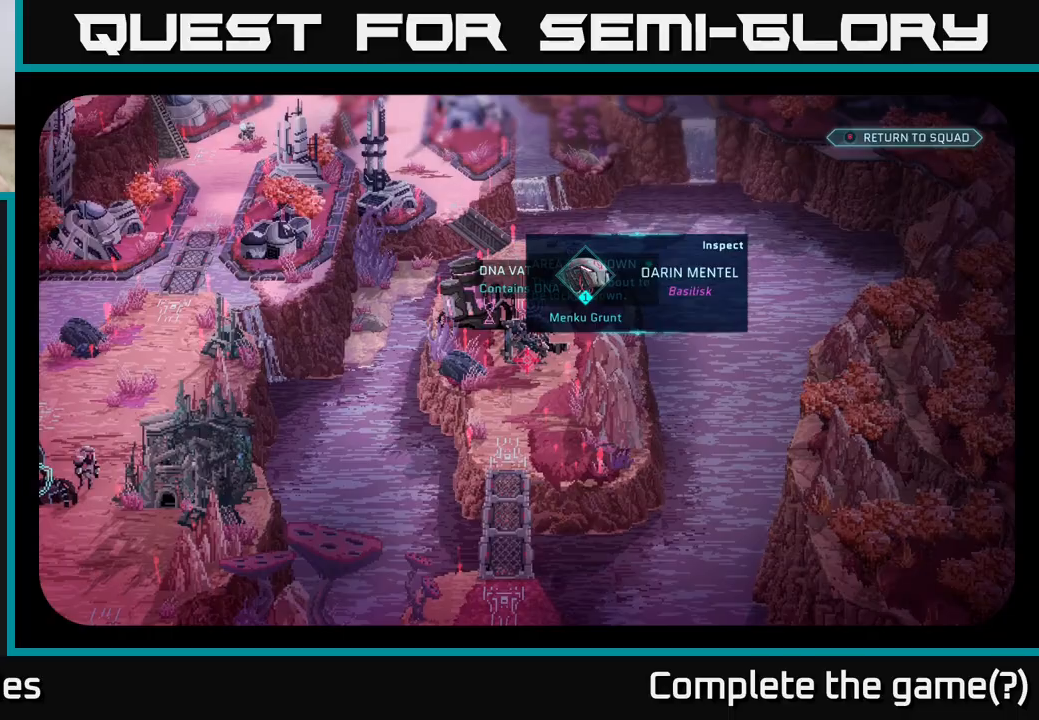
{"buttons": [], "left_stick": "center", "right_stick": "center", "events": []}
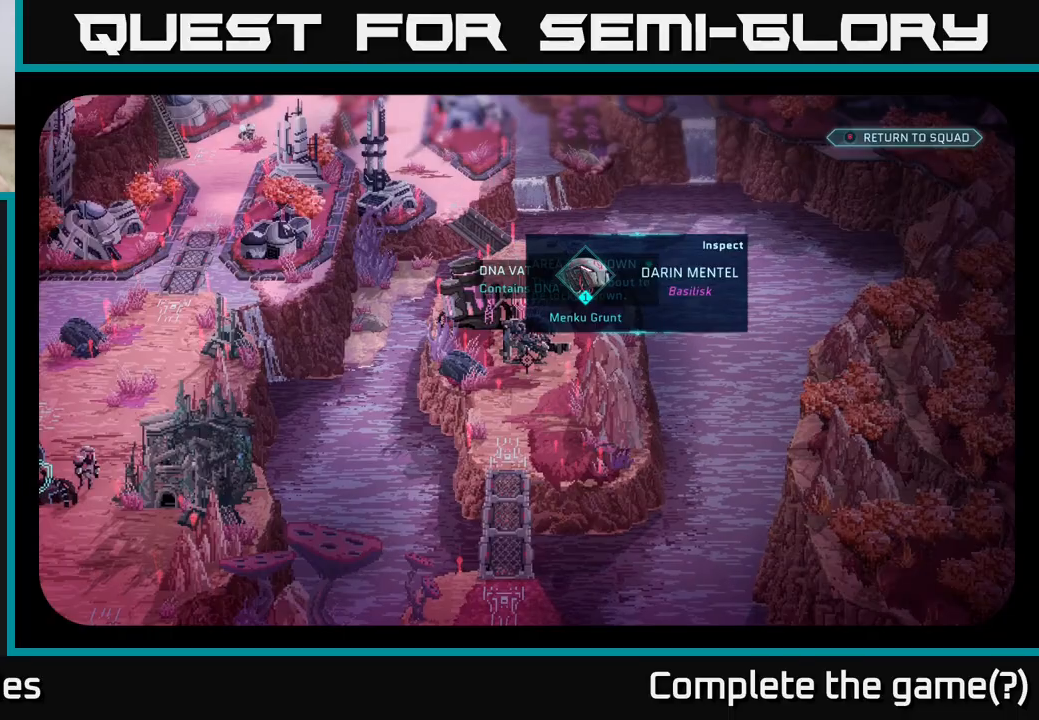
{"buttons": [], "left_stick": "center", "right_stick": "down", "events": [[317, "right_stick", "down"]]}
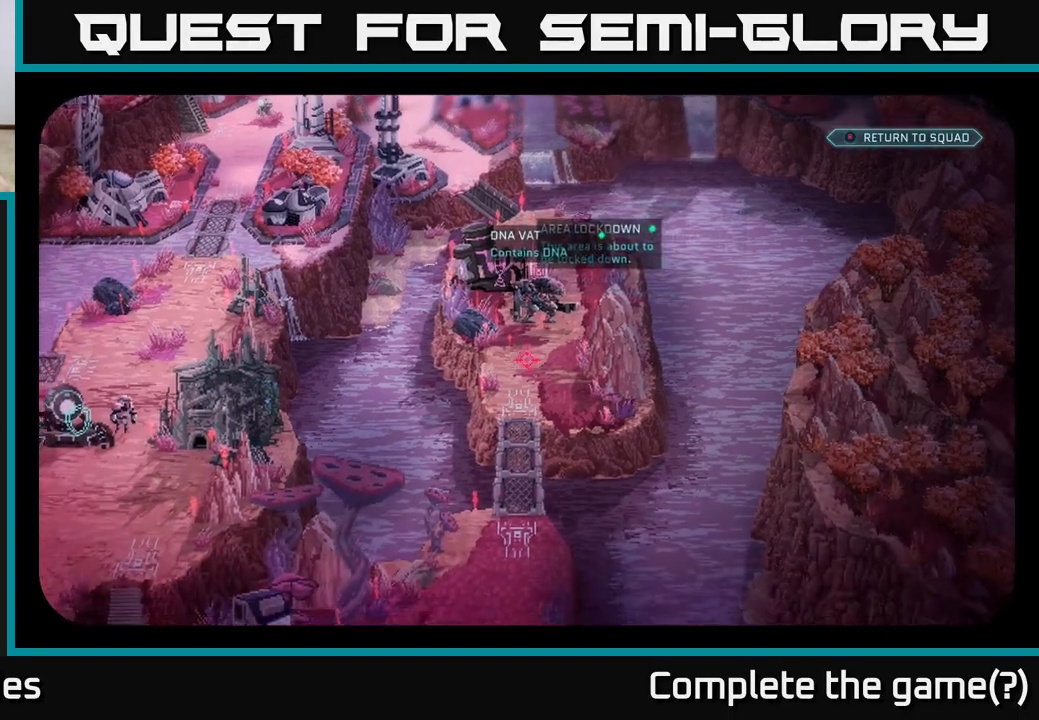
{"buttons": [], "left_stick": "center", "right_stick": "center", "events": [[233, "right_stick", "down-left"], [433, "right_stick", "center"]]}
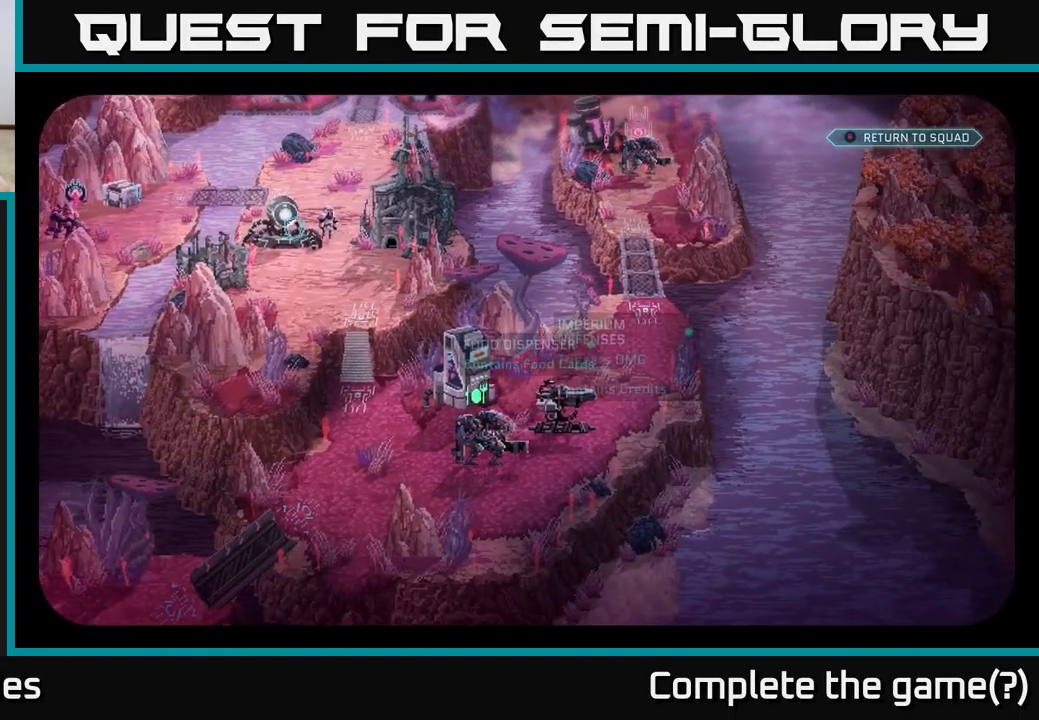
{"buttons": [], "left_stick": "center", "right_stick": "up-left", "events": [[233, "right_stick", "left"], [417, "right_stick", "up-left"]]}
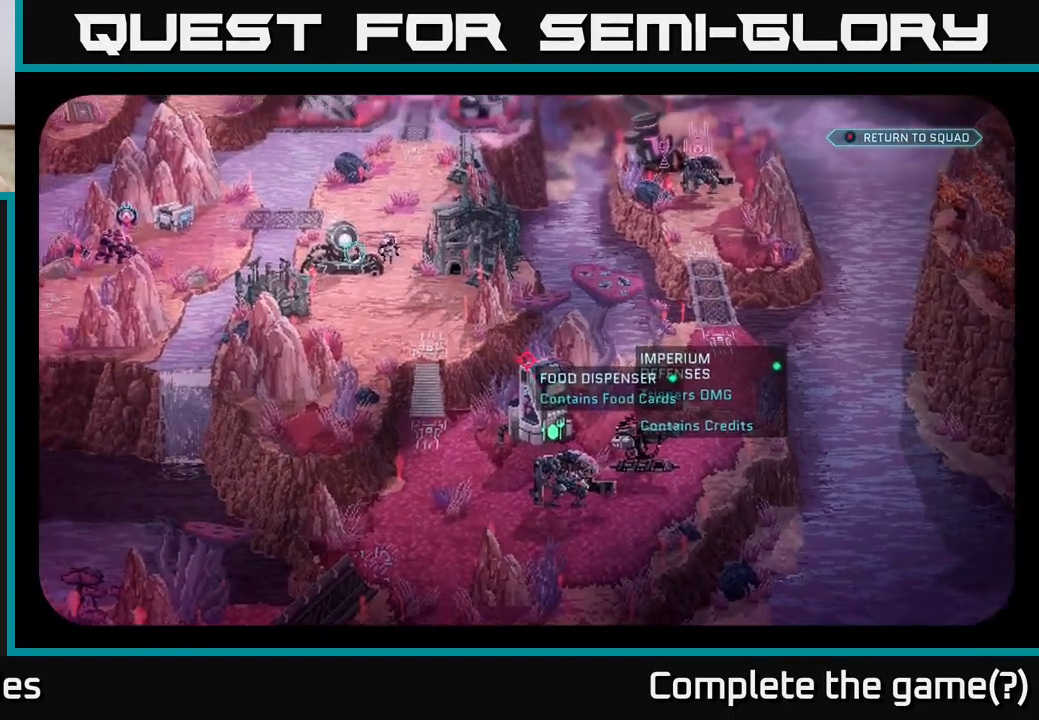
{"buttons": [], "left_stick": "center", "right_stick": "center", "events": [[17, "right_stick", "up"], [200, "right_stick", "center"]]}
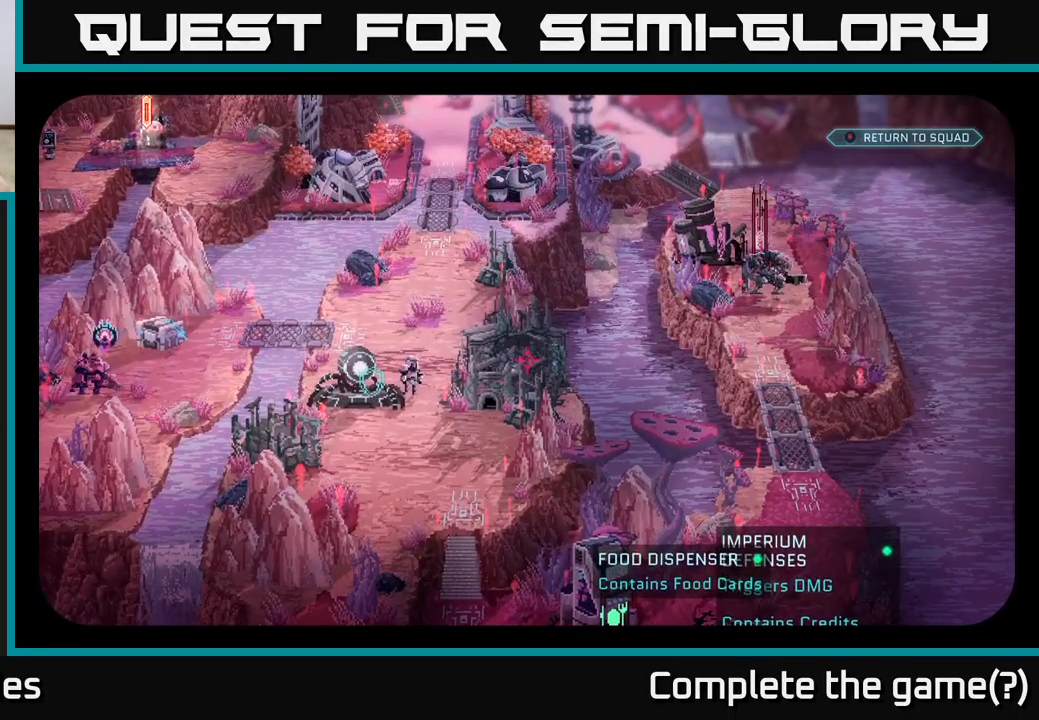
{"buttons": [], "left_stick": "center", "right_stick": "up", "events": [[167, "right_stick", "up"]]}
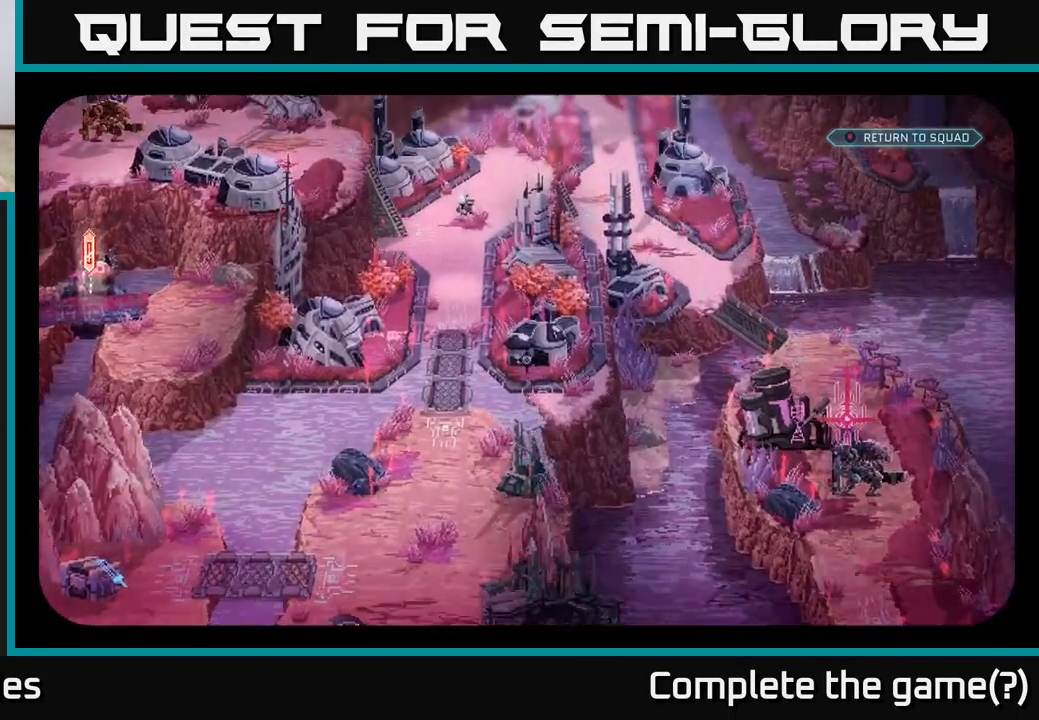
{"buttons": [], "left_stick": "center", "right_stick": "up", "events": [[50, "right_stick", "center"], [483, "right_stick", "up"]]}
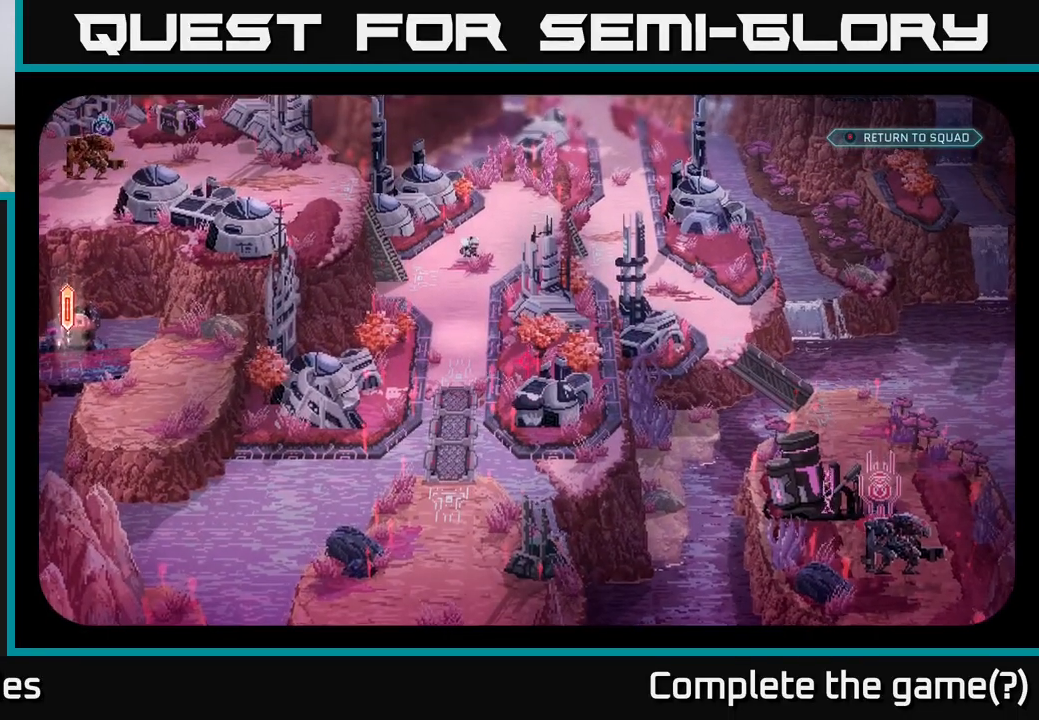
{"buttons": [], "left_stick": "center", "right_stick": "up-left", "events": [[200, "right_stick", "center"], [383, "right_stick", "up-left"]]}
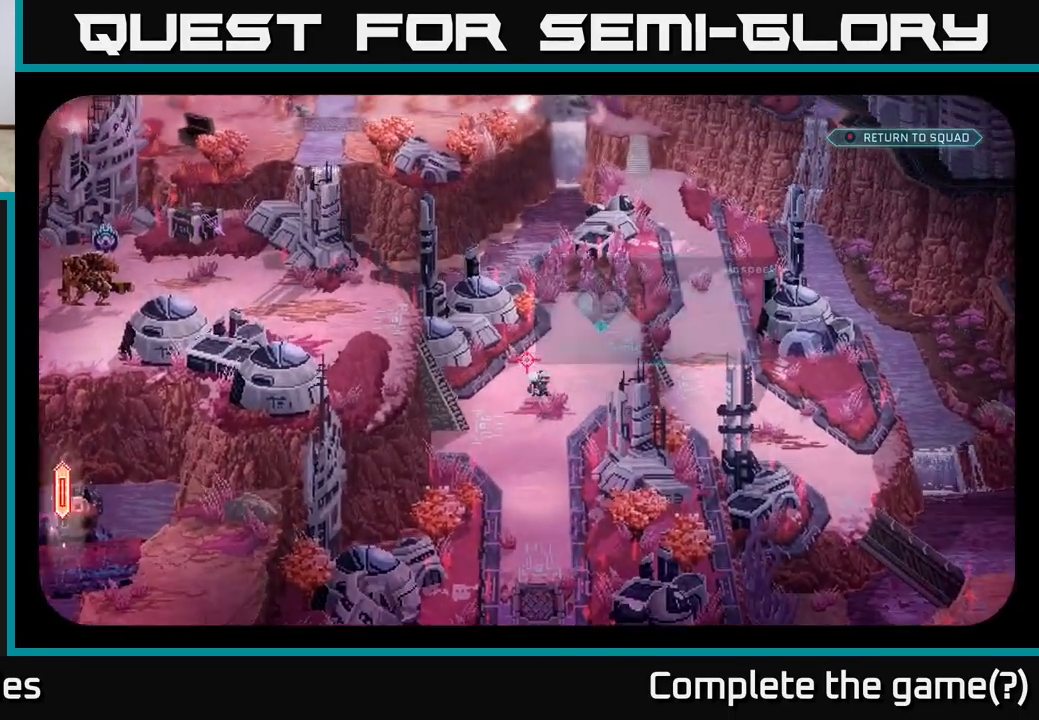
{"buttons": [], "left_stick": "center", "right_stick": "center", "events": [[483, "right_stick", "center"]]}
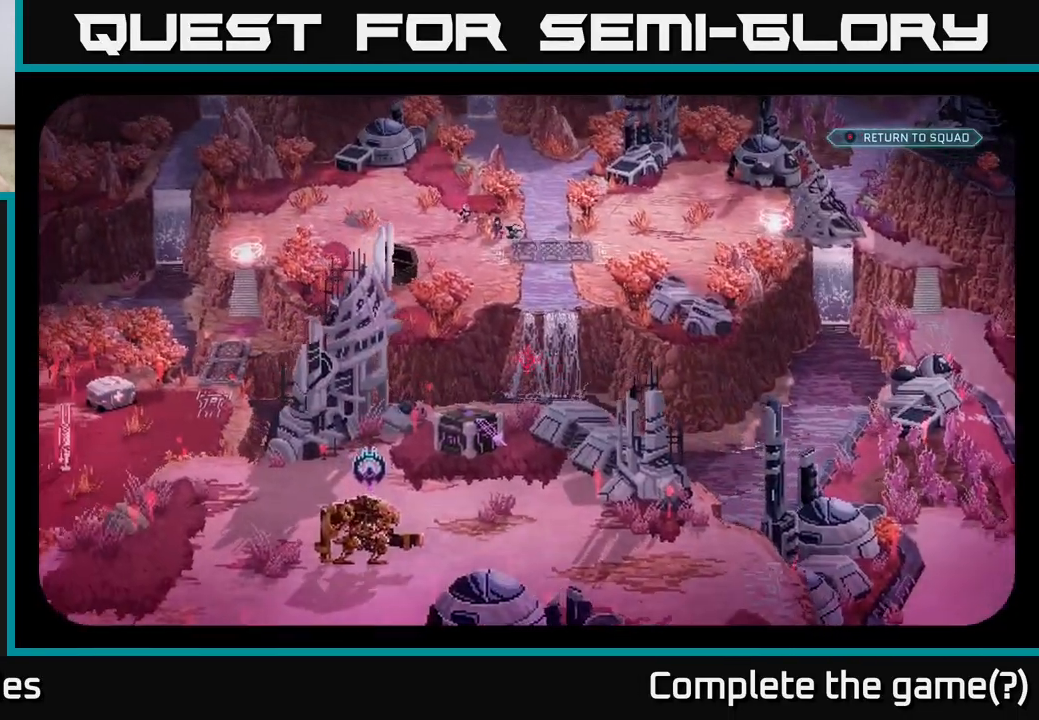
{"buttons": [], "left_stick": "center", "right_stick": "down-left", "events": [[383, "right_stick", "down-left"]]}
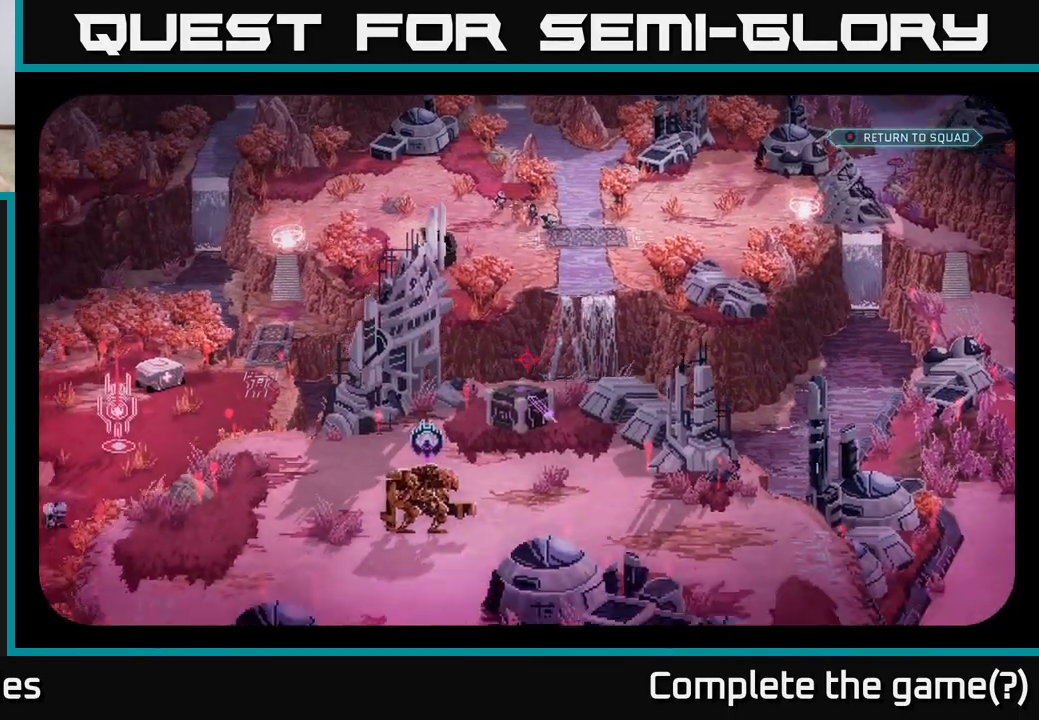
{"buttons": [], "left_stick": "center", "right_stick": "center", "events": [[150, "right_stick", "center"]]}
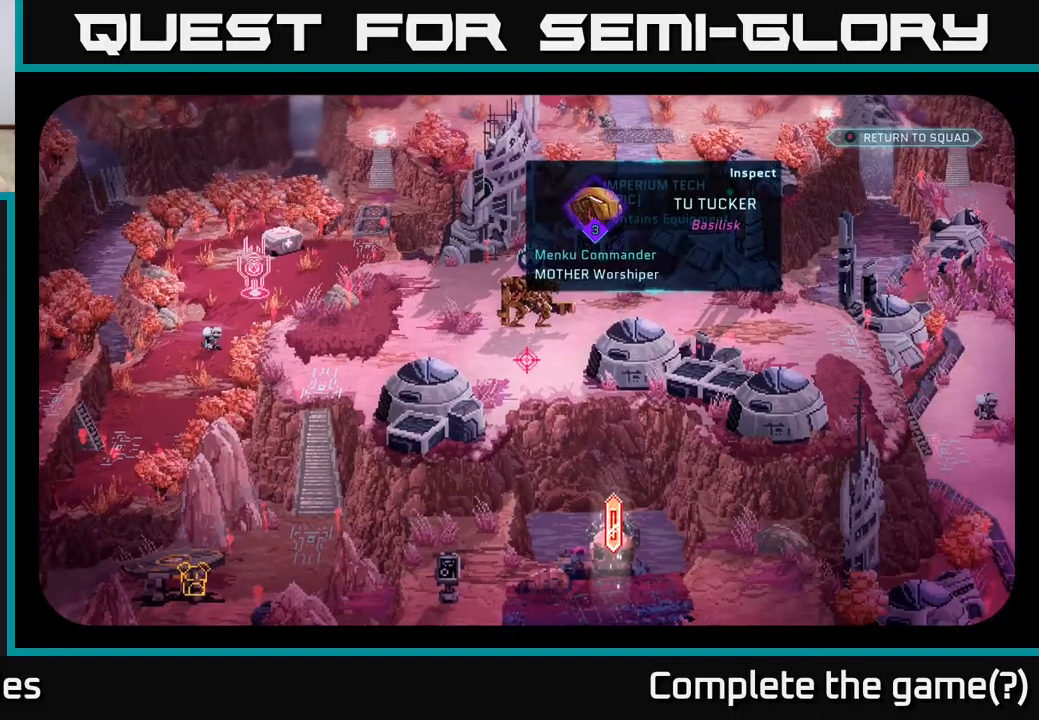
{"buttons": [], "left_stick": "center", "right_stick": "right", "events": [[100, "right_stick", "up-right"], [200, "right_stick", "right"]]}
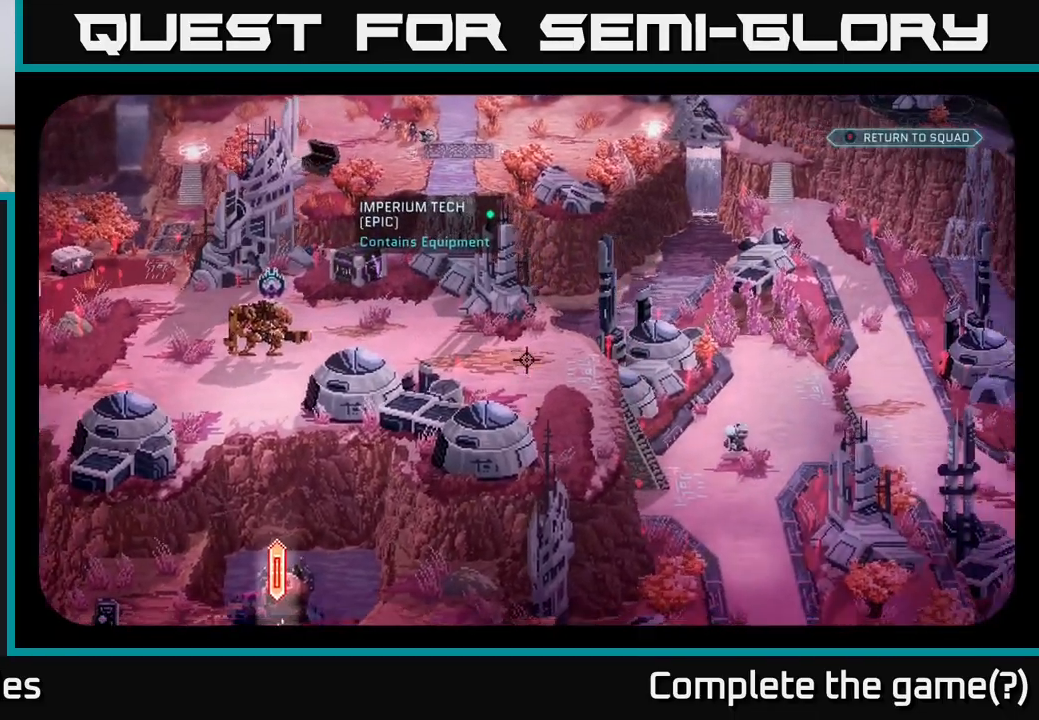
{"buttons": [], "left_stick": "center", "right_stick": "up-left", "events": [[50, "right_stick", "down"], [183, "right_stick", "down-left"], [300, "right_stick", "left"], [400, "right_stick", "up-left"]]}
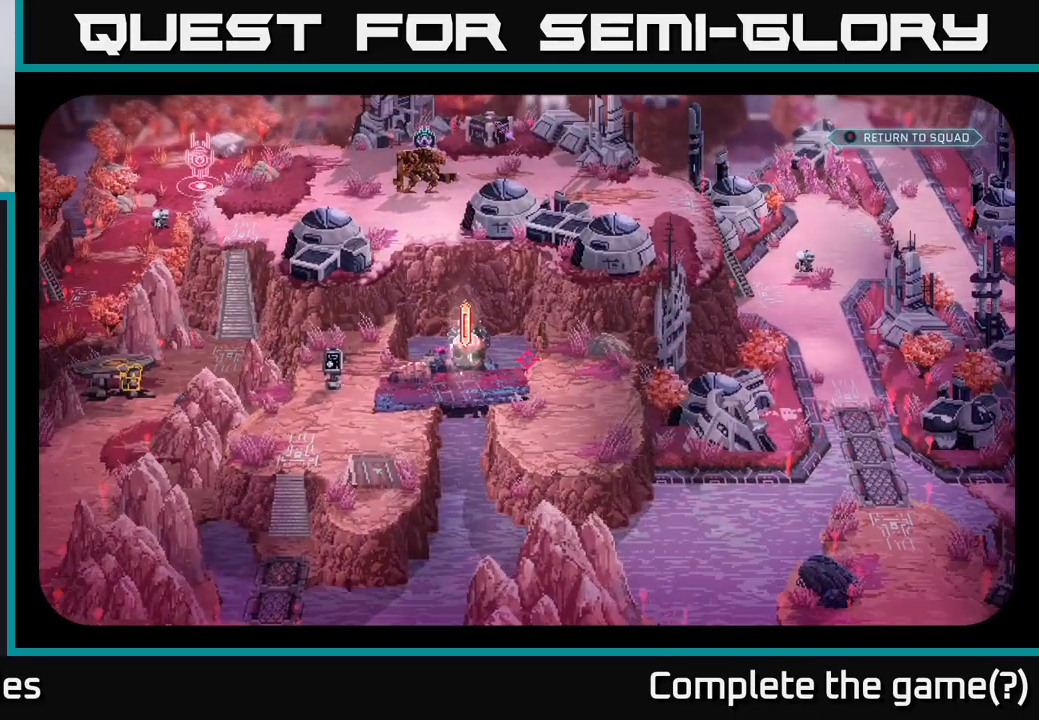
{"buttons": [], "left_stick": "center", "right_stick": "center", "events": [[17, "right_stick", "center"]]}